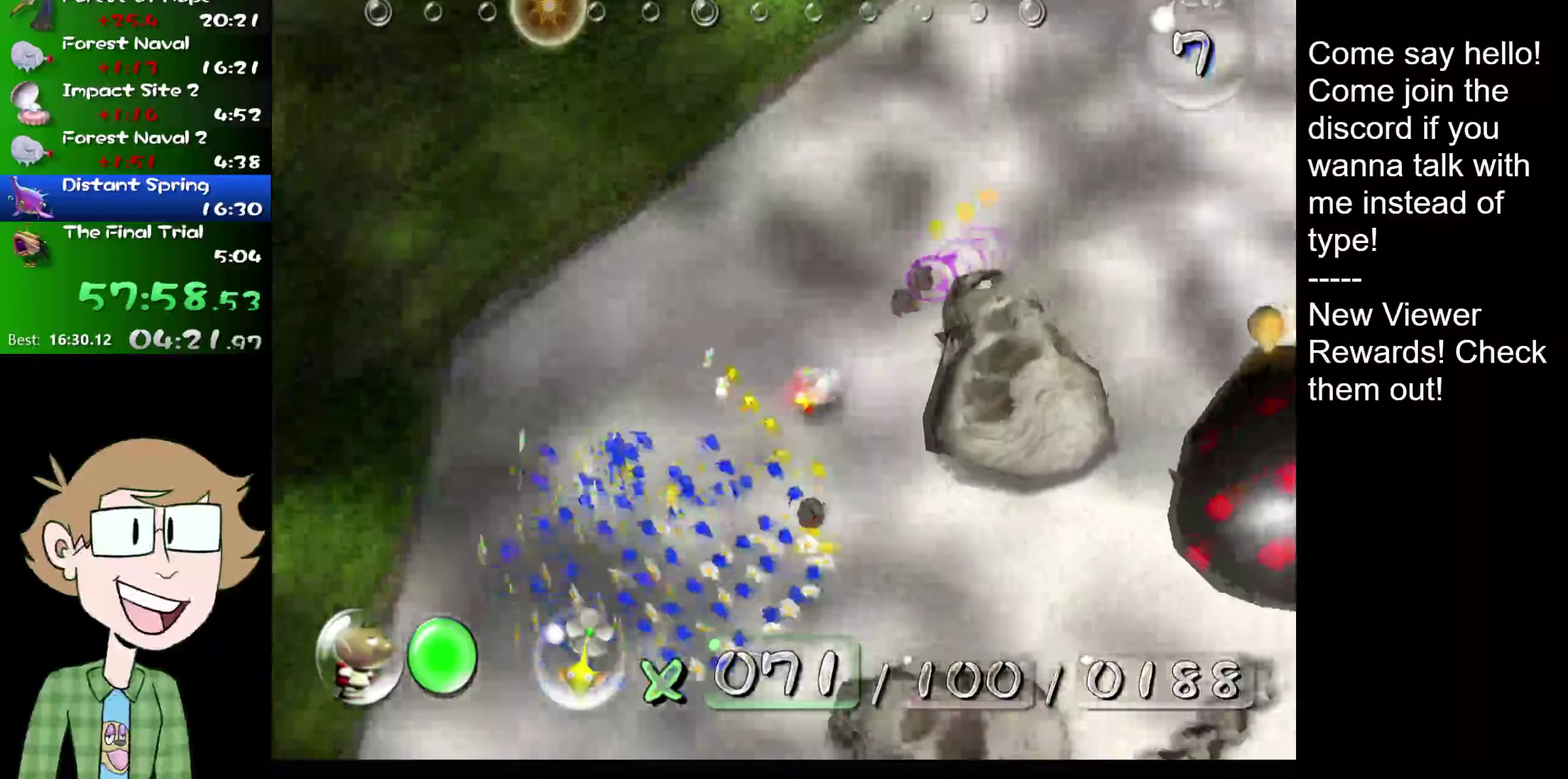
Gameplay with a controller (Nintendo layout); each line is a JSON object with the inputs held at the frame after it. "events" lists button and stick changes between this image and that frame as [ms after this image, input, new state], when the widget could be followed in between. Not read: L1 L3 R3.
{"buttons": [], "left_stick": "center", "right_stick": "center", "events": [[50, "left_stick", "center"], [333, "A", "up"]]}
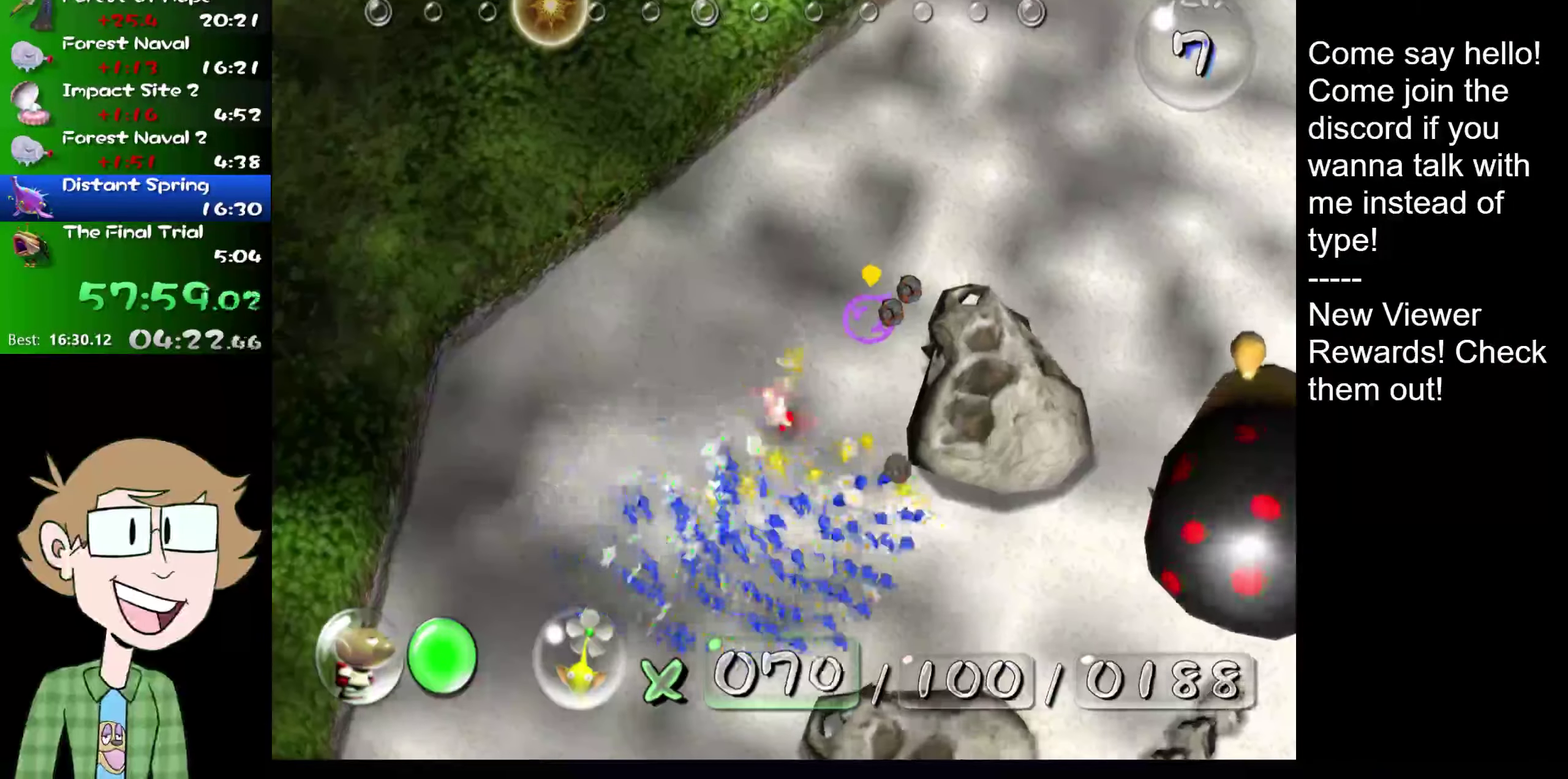
{"buttons": [], "left_stick": "center", "right_stick": "center", "events": [[67, "right_stick", "left"], [234, "right_stick", "up-left"], [300, "right_stick", "center"], [384, "HOME", "down"], [451, "HOME", "up"]]}
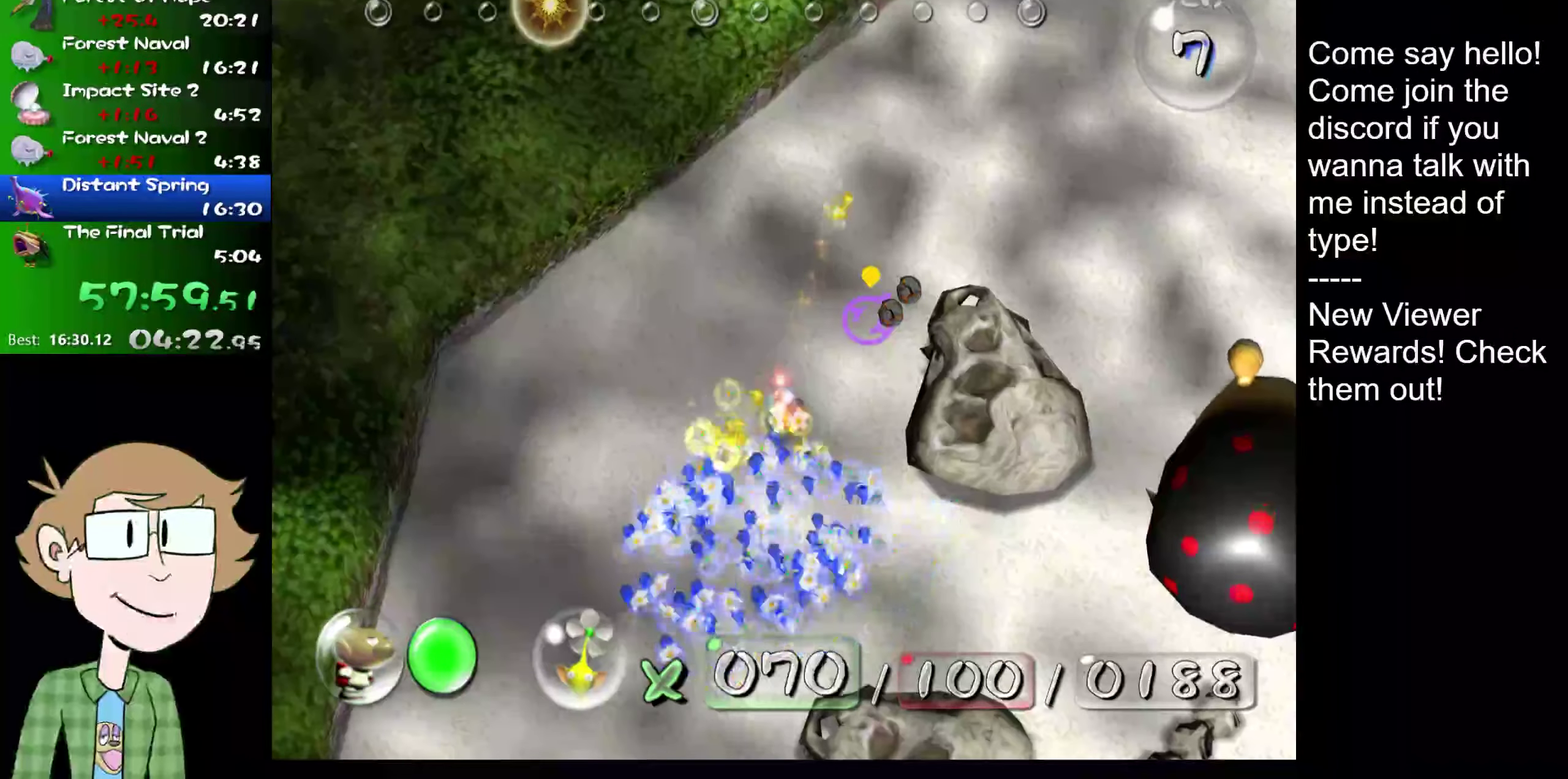
{"buttons": [], "left_stick": "down", "right_stick": "center", "events": [[200, "left_stick", "down"]]}
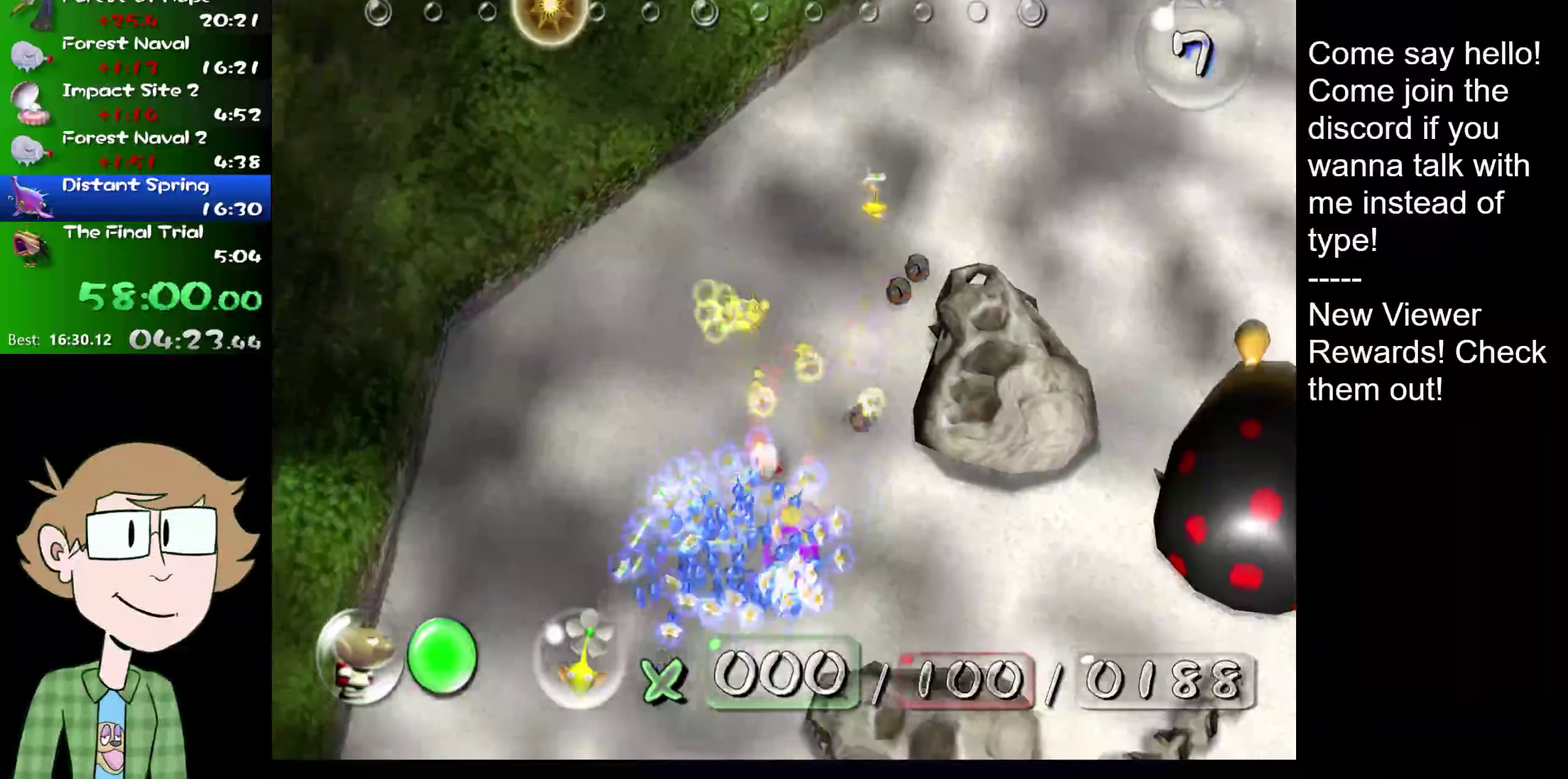
{"buttons": ["B"], "left_stick": "center", "right_stick": "center", "events": [[84, "left_stick", "center"], [151, "B", "down"], [251, "left_stick", "down-left"], [317, "left_stick", "center"]]}
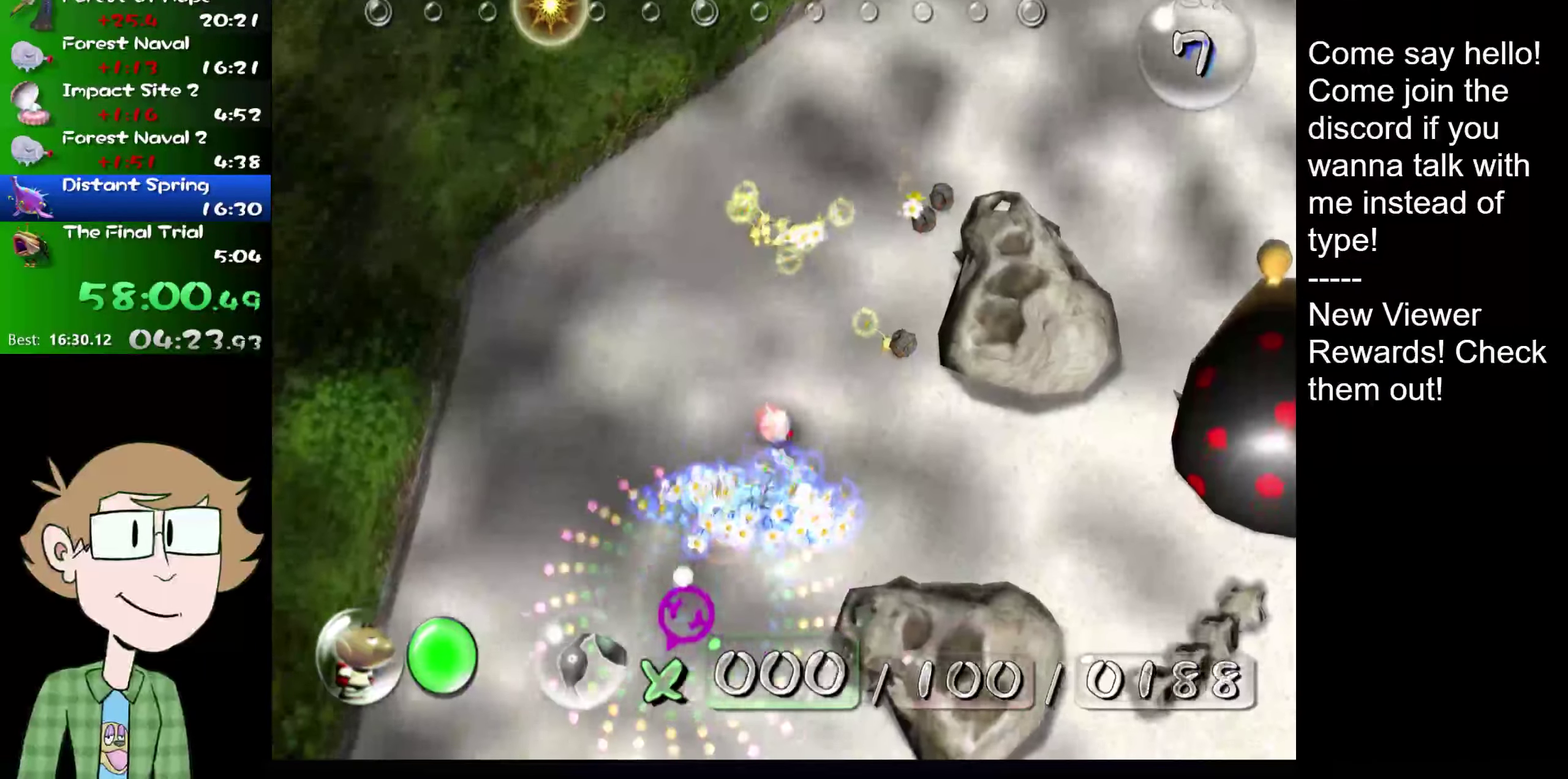
{"buttons": [], "left_stick": "up-left", "right_stick": "center", "events": [[100, "left_stick", "up"], [233, "B", "up"], [233, "left_stick", "up-left"]]}
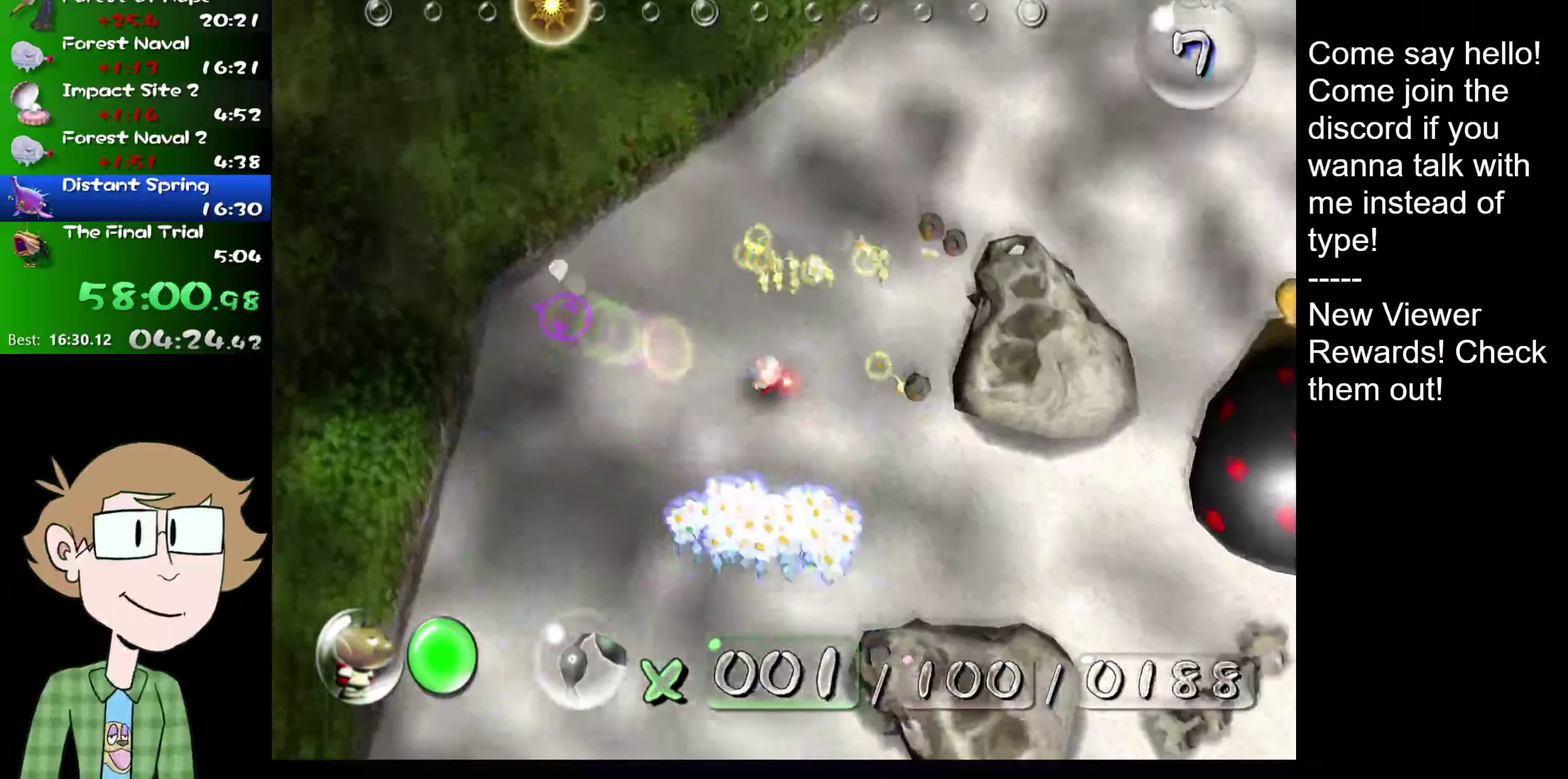
{"buttons": [], "left_stick": "up", "right_stick": "up", "events": [[50, "right_stick", "up"], [251, "left_stick", "up"]]}
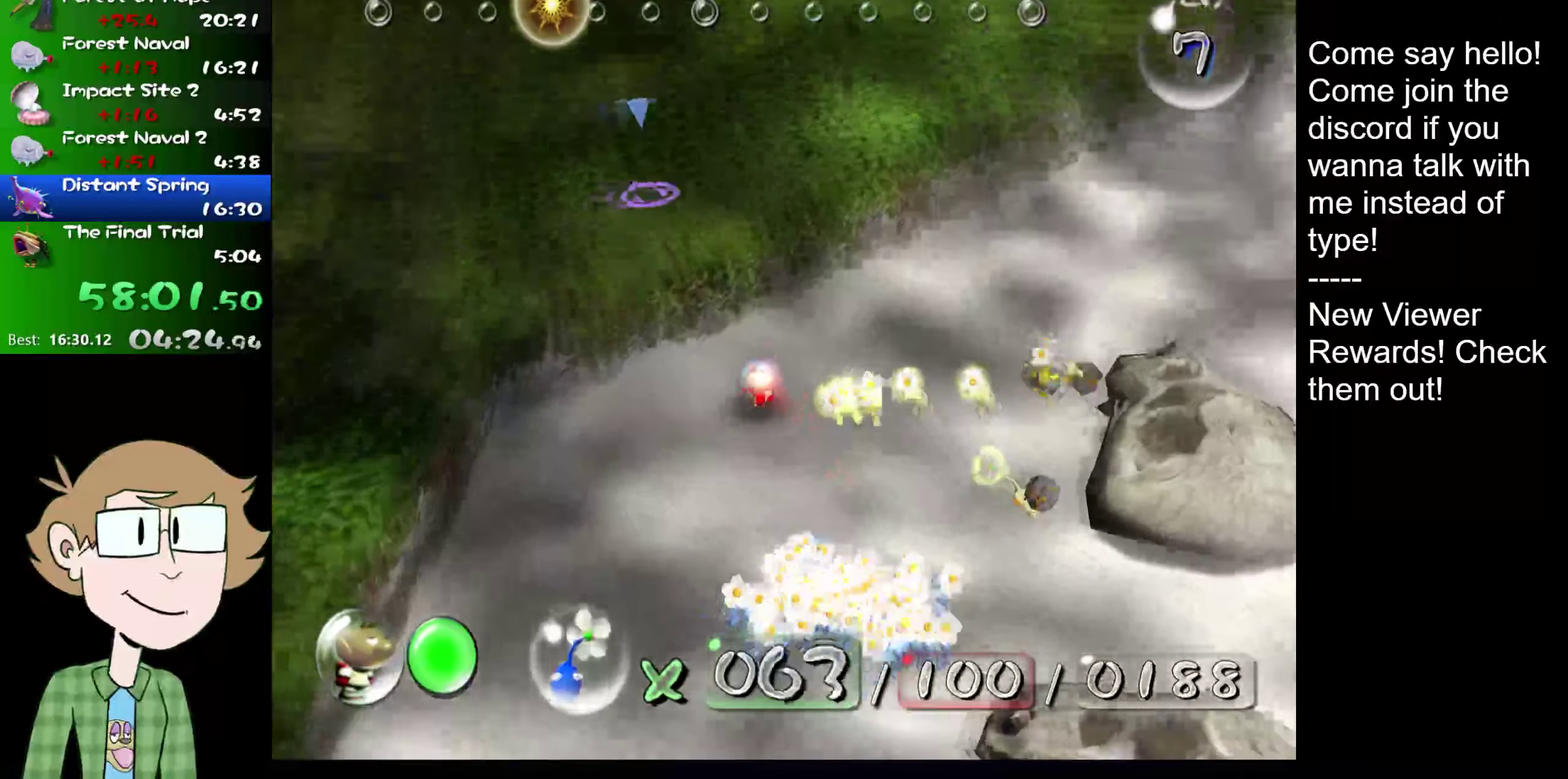
{"buttons": ["L2"], "left_stick": "right", "right_stick": "up-right", "events": [[33, "left_stick", "up-right"], [67, "right_stick", "up-right"], [167, "left_stick", "right"], [200, "L2", "down"]]}
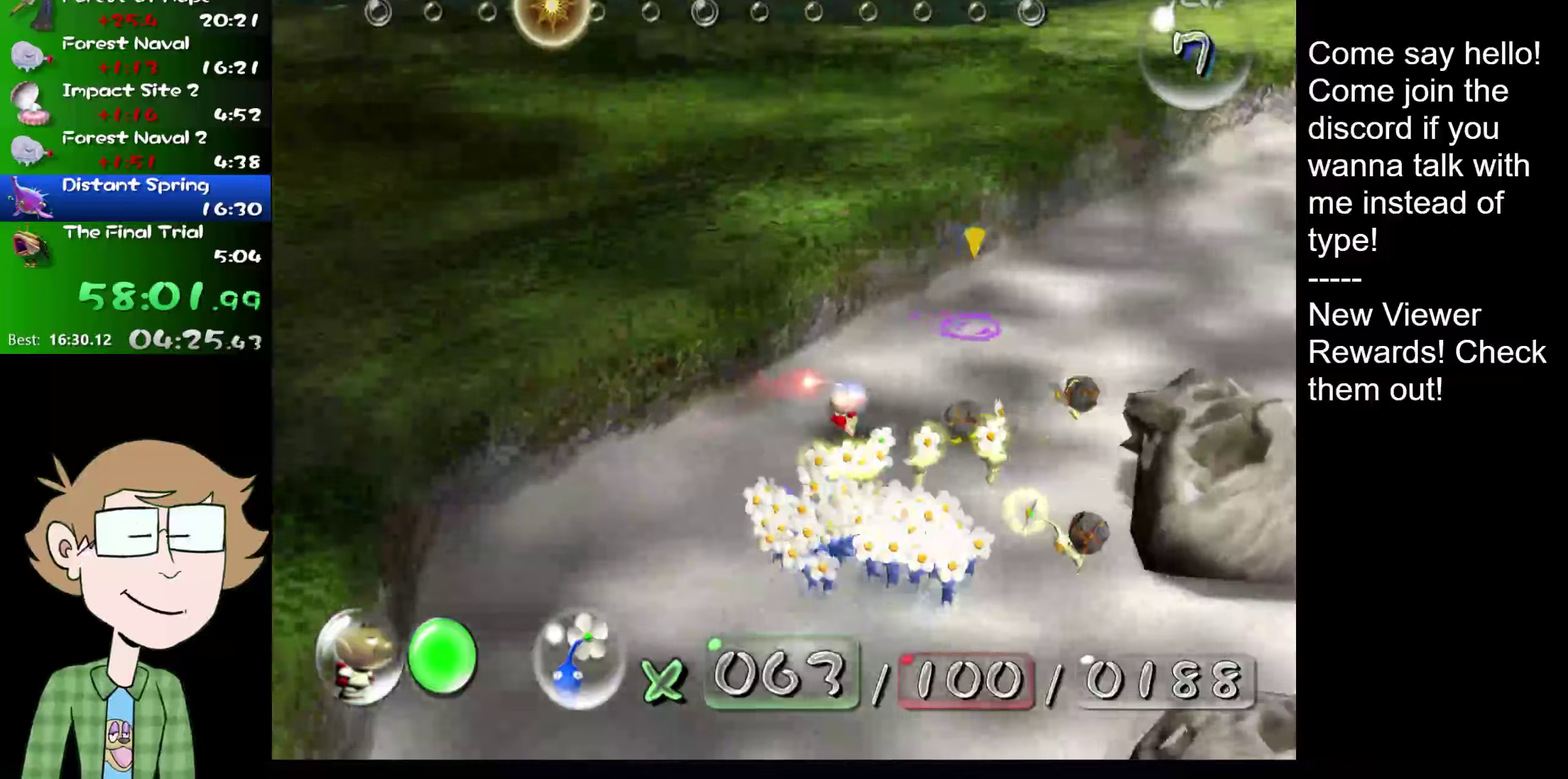
{"buttons": ["L2"], "left_stick": "up", "right_stick": "up", "events": [[50, "left_stick", "up-right"], [417, "left_stick", "up"], [467, "right_stick", "up"]]}
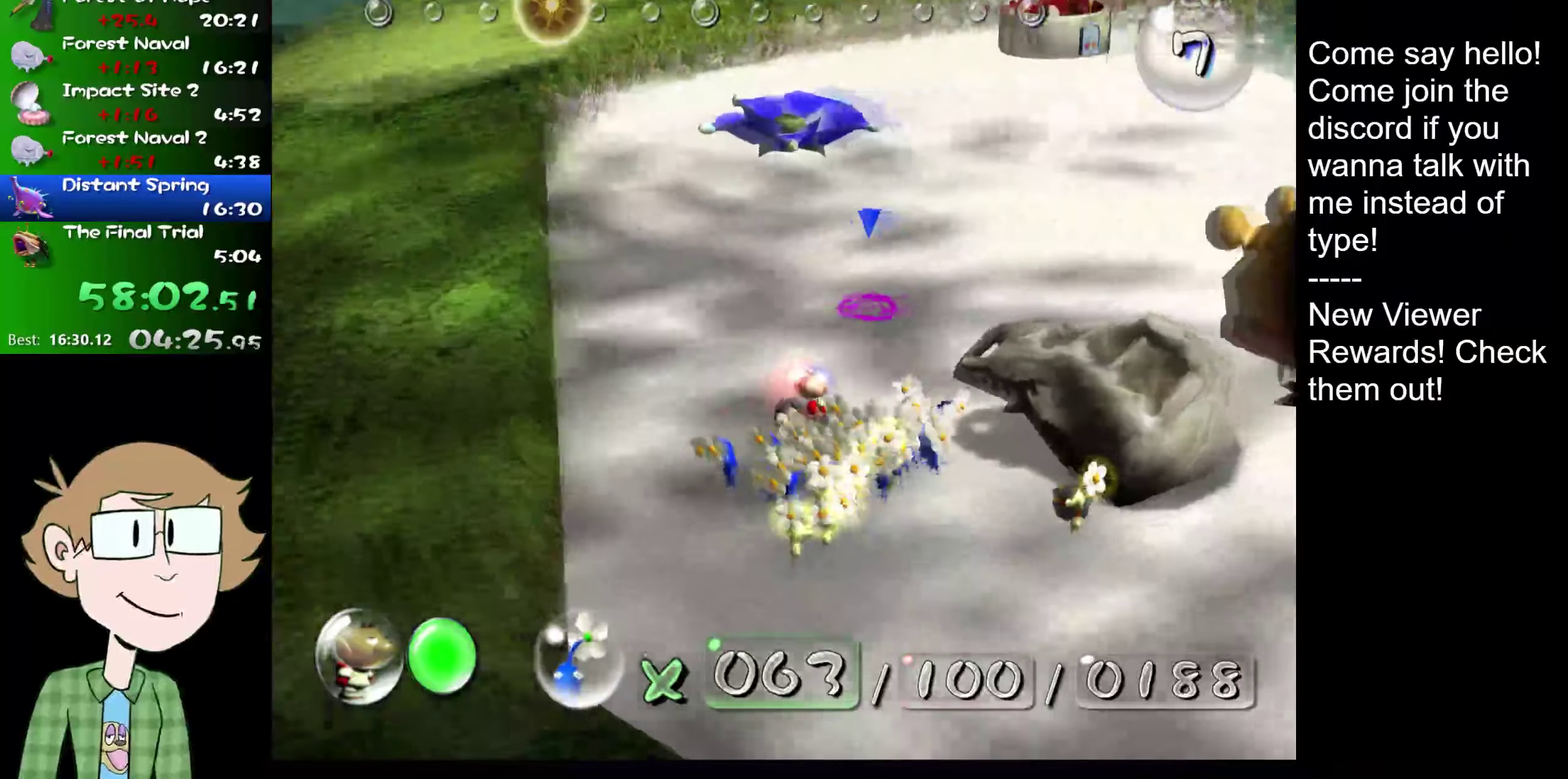
{"buttons": ["L2"], "left_stick": "up", "right_stick": "up", "events": [[67, "left_stick", "up-right"], [150, "right_stick", "up-right"], [200, "left_stick", "up"], [300, "right_stick", "up"]]}
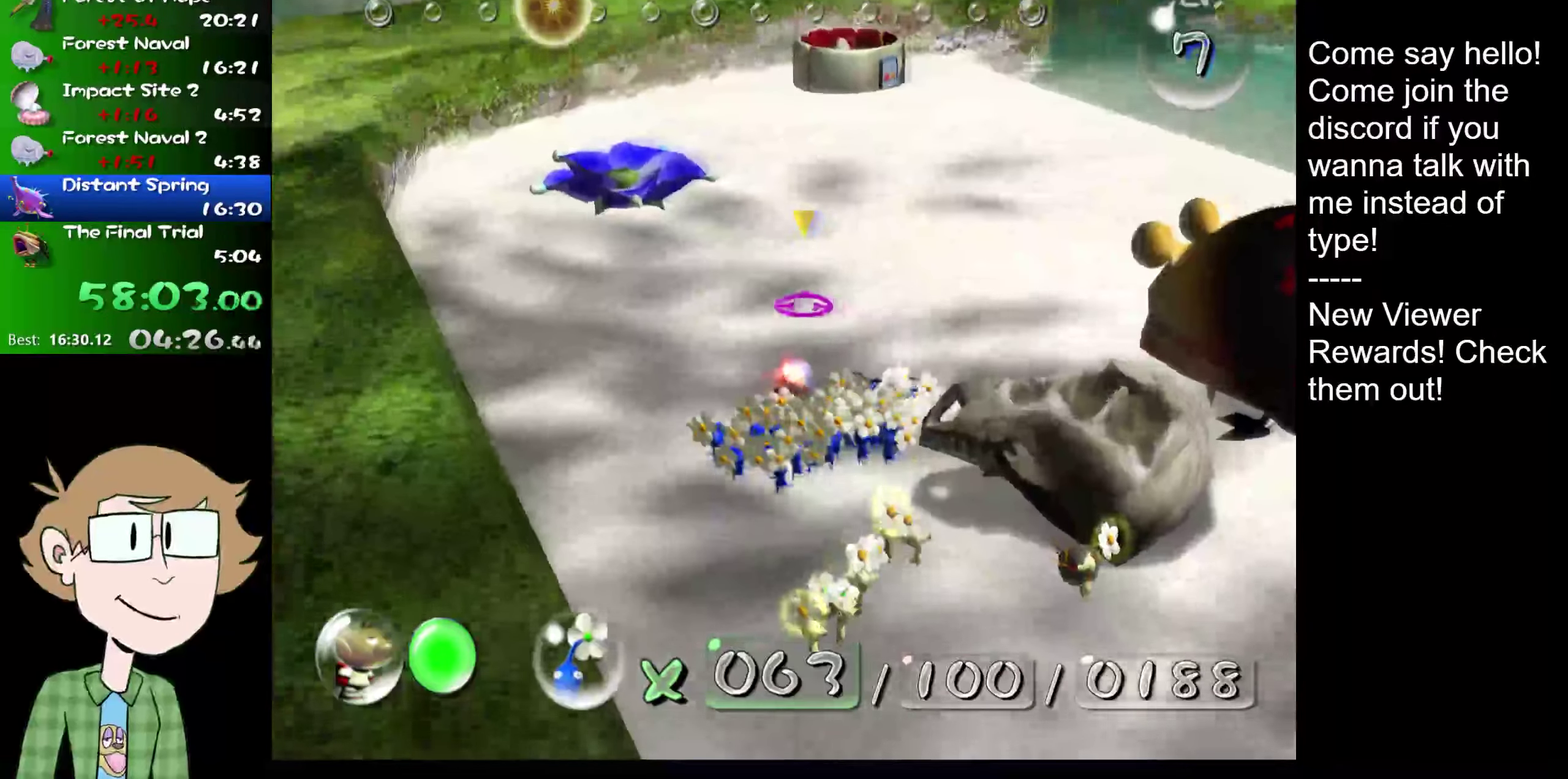
{"buttons": ["L2"], "left_stick": "up", "right_stick": "up", "events": []}
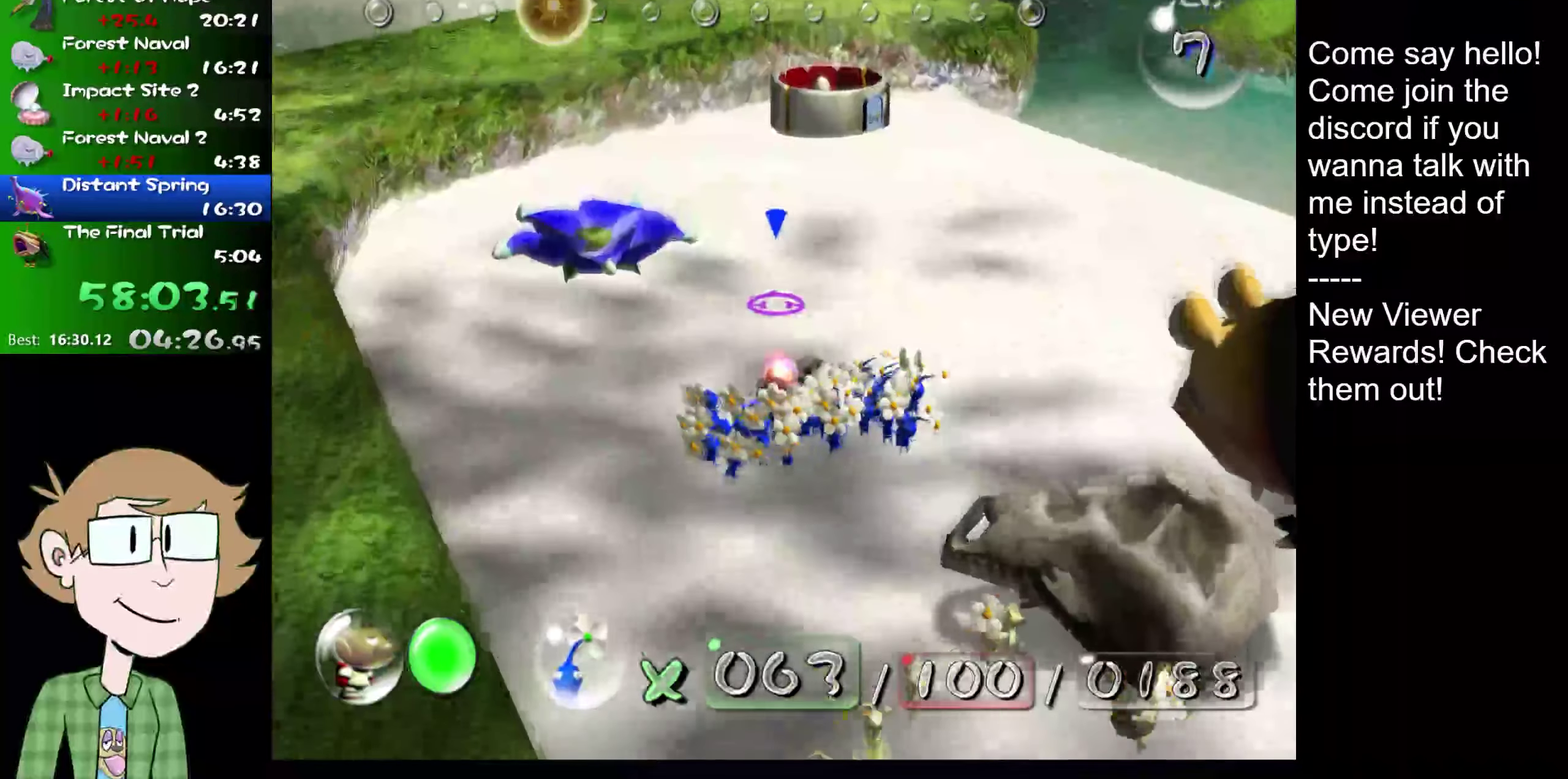
{"buttons": ["L2"], "left_stick": "up", "right_stick": "up", "events": [[34, "R2", "down"], [167, "left_stick", "up-right"], [217, "R2", "up"], [317, "left_stick", "up"]]}
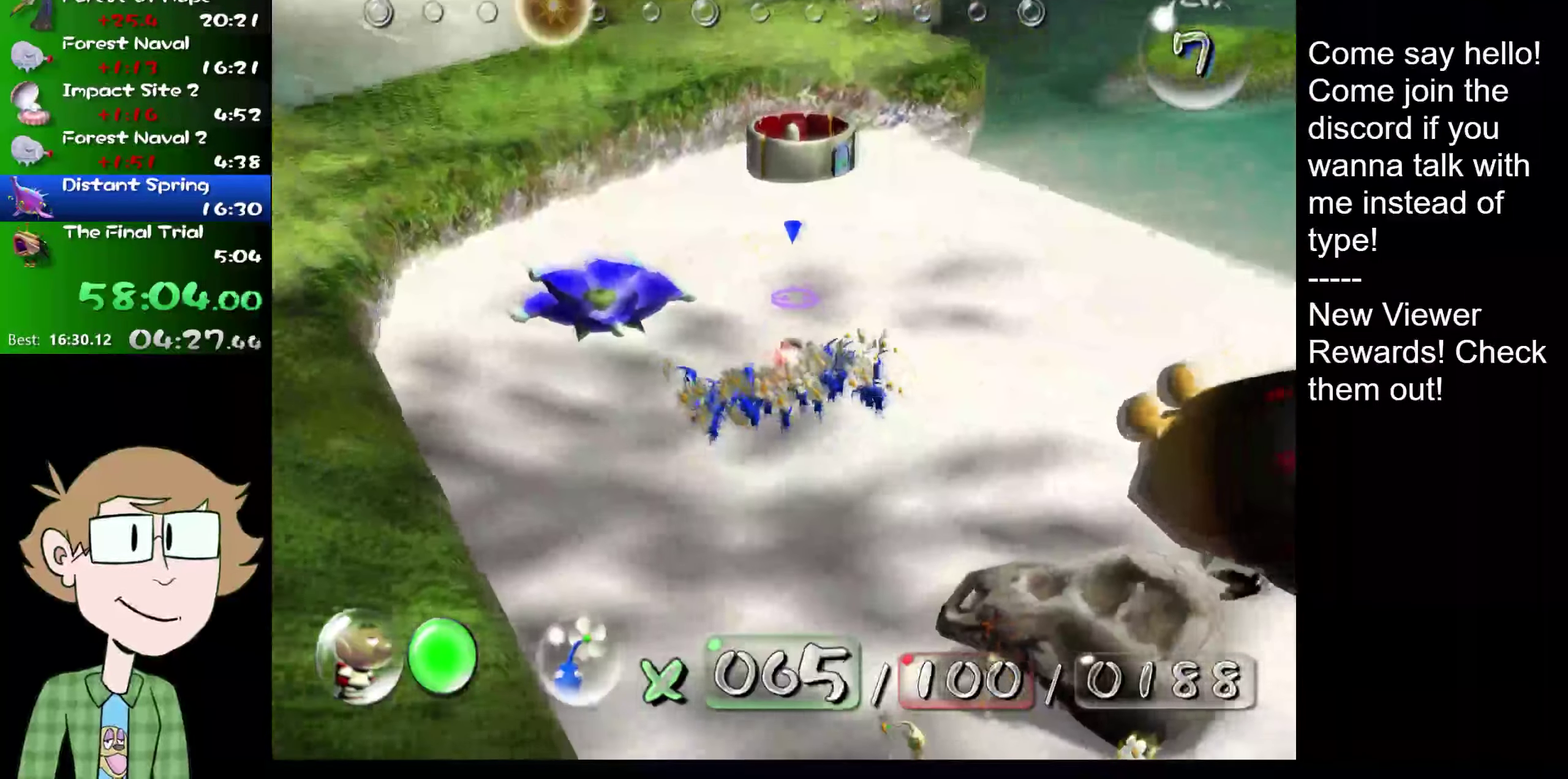
{"buttons": ["L2"], "left_stick": "up", "right_stick": "up", "events": []}
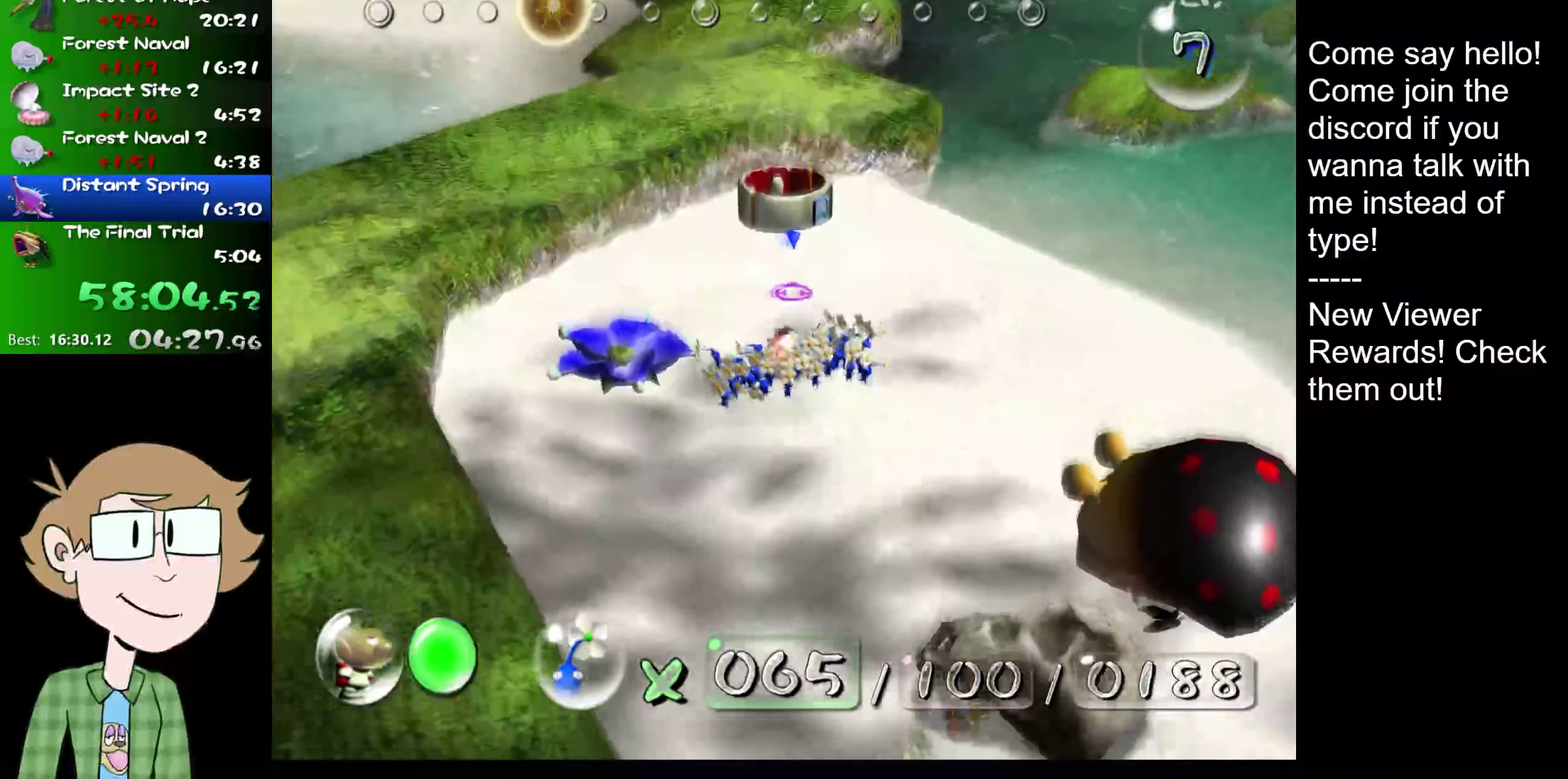
{"buttons": ["L2"], "left_stick": "up", "right_stick": "up", "events": []}
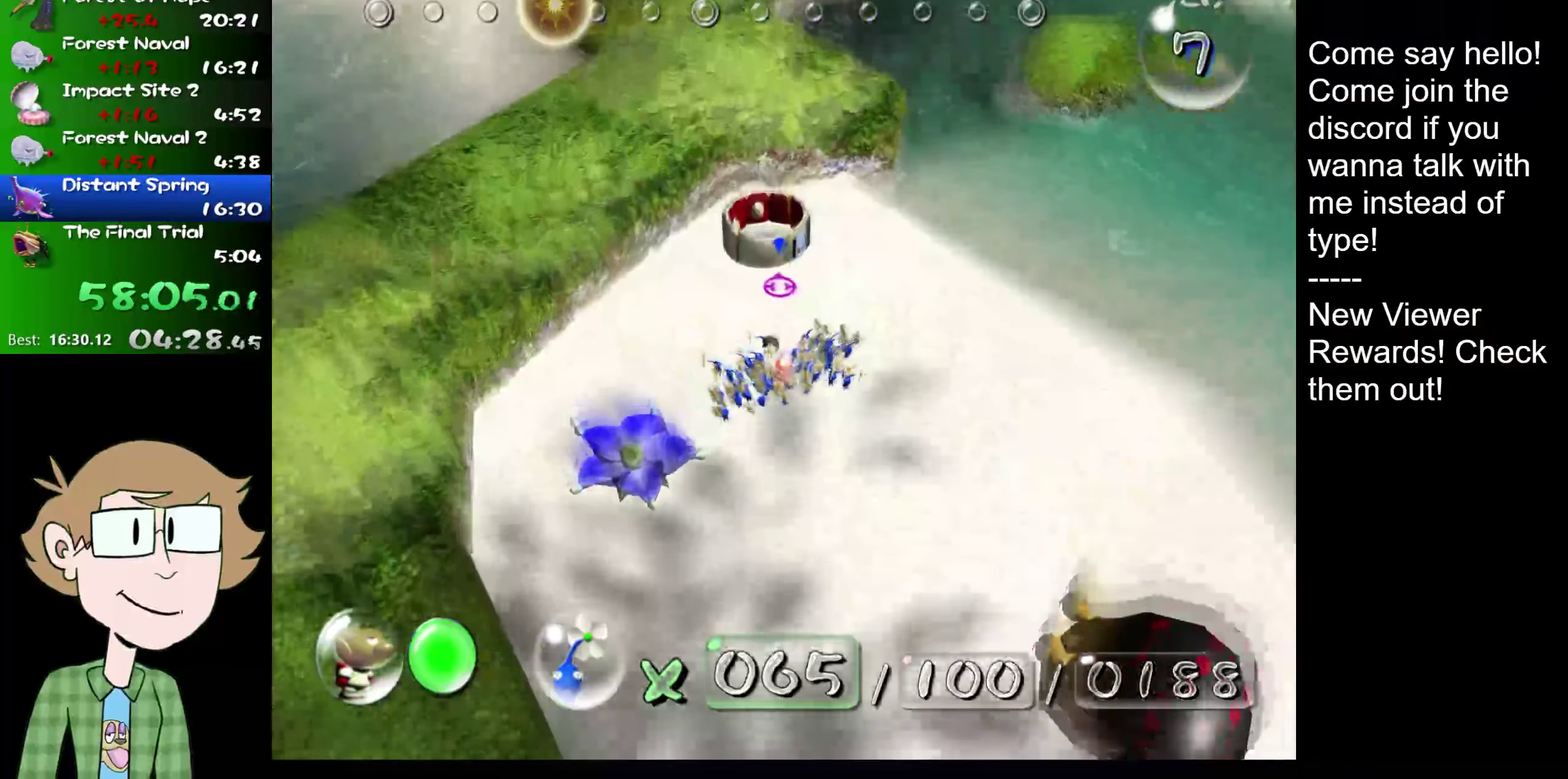
{"buttons": ["L2"], "left_stick": "center", "right_stick": "up", "events": [[484, "left_stick", "center"]]}
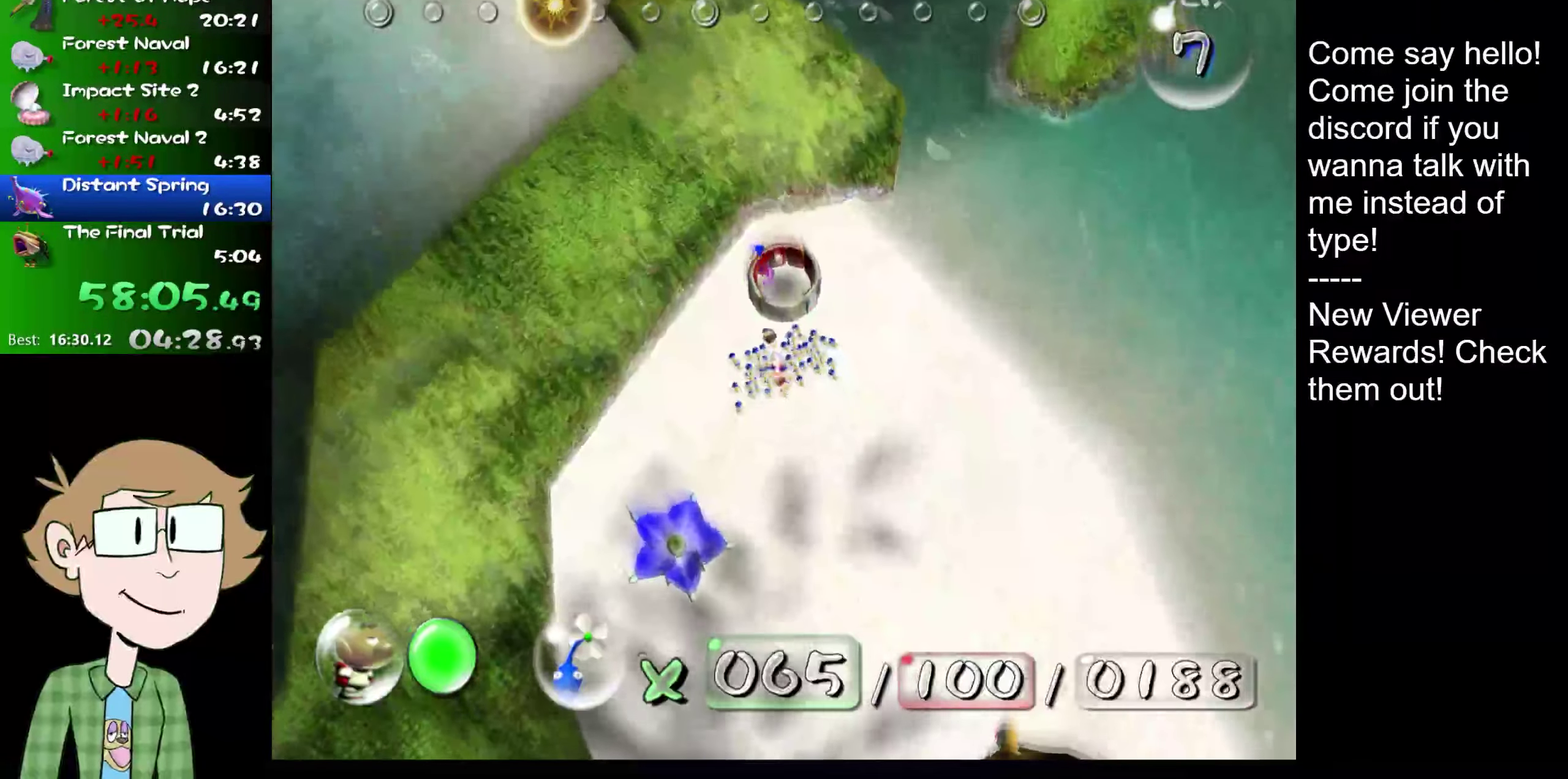
{"buttons": ["L2"], "left_stick": "down", "right_stick": "down-right", "events": [[167, "left_stick", "down"], [434, "right_stick", "down"], [501, "right_stick", "down-right"]]}
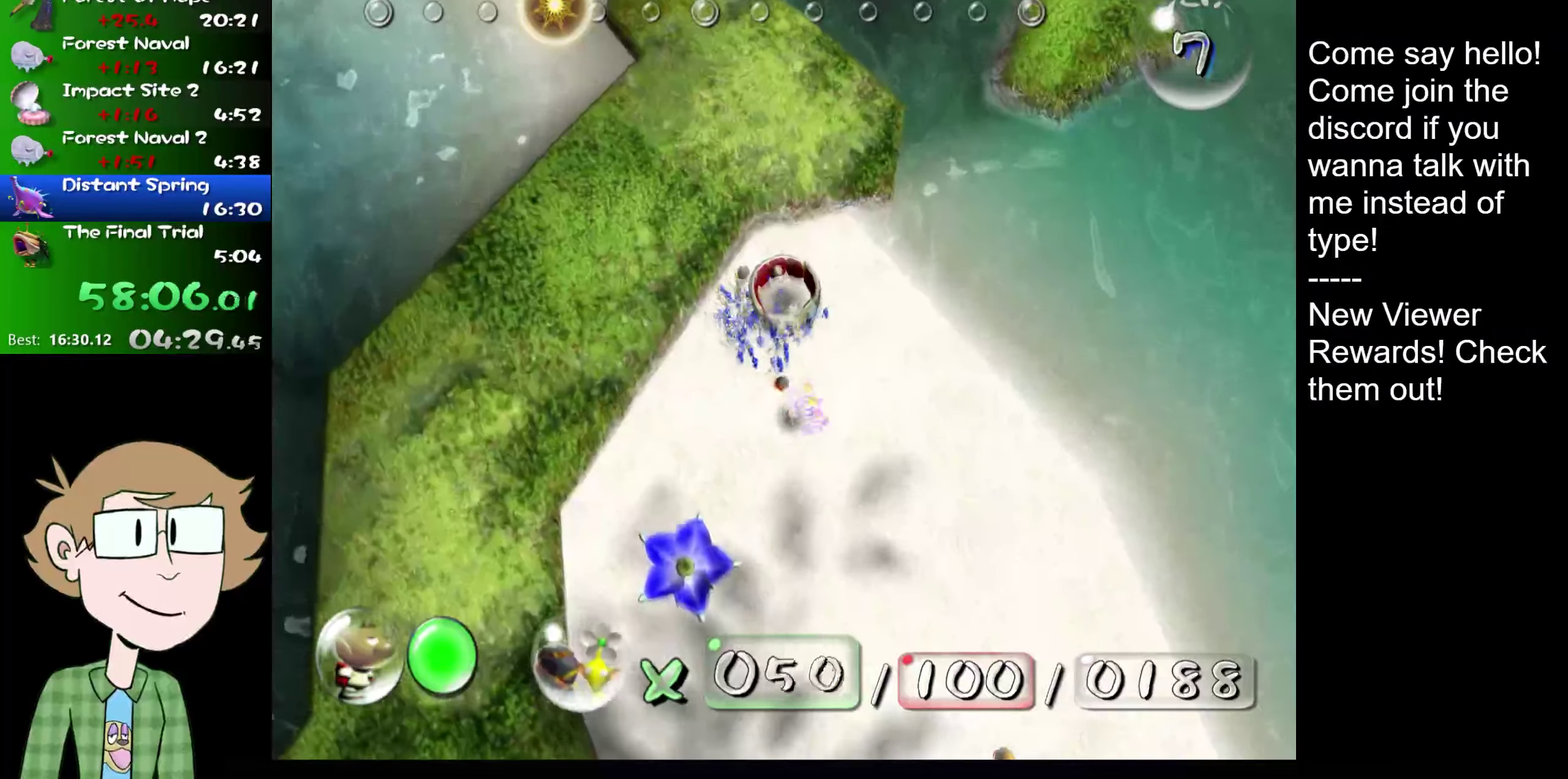
{"buttons": ["L2"], "left_stick": "down", "right_stick": "down", "events": [[183, "right_stick", "down"]]}
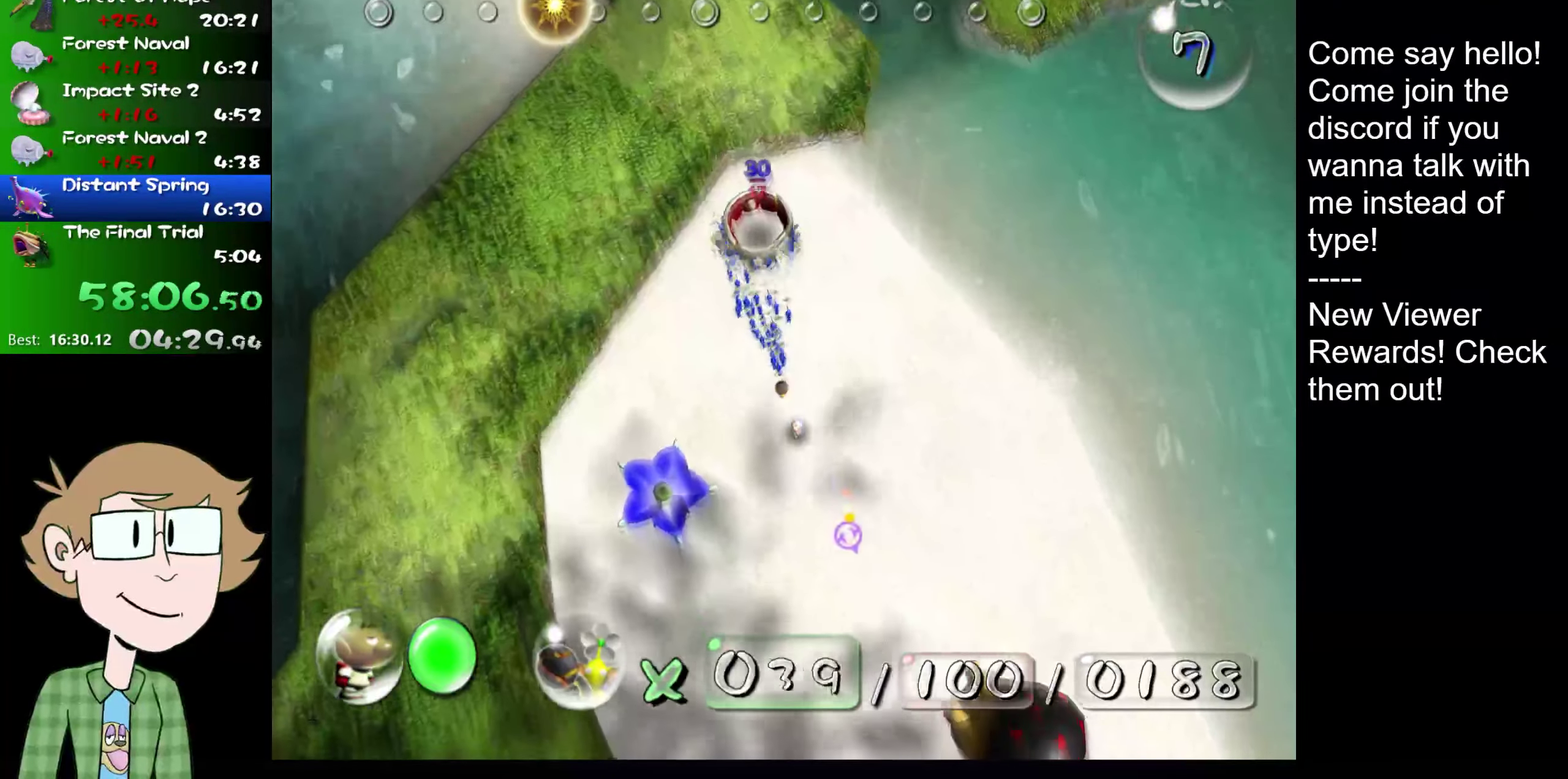
{"buttons": ["L2"], "left_stick": "down", "right_stick": "down", "events": [[34, "left_stick", "down-left"], [67, "right_stick", "center"], [267, "left_stick", "down"], [334, "right_stick", "down"]]}
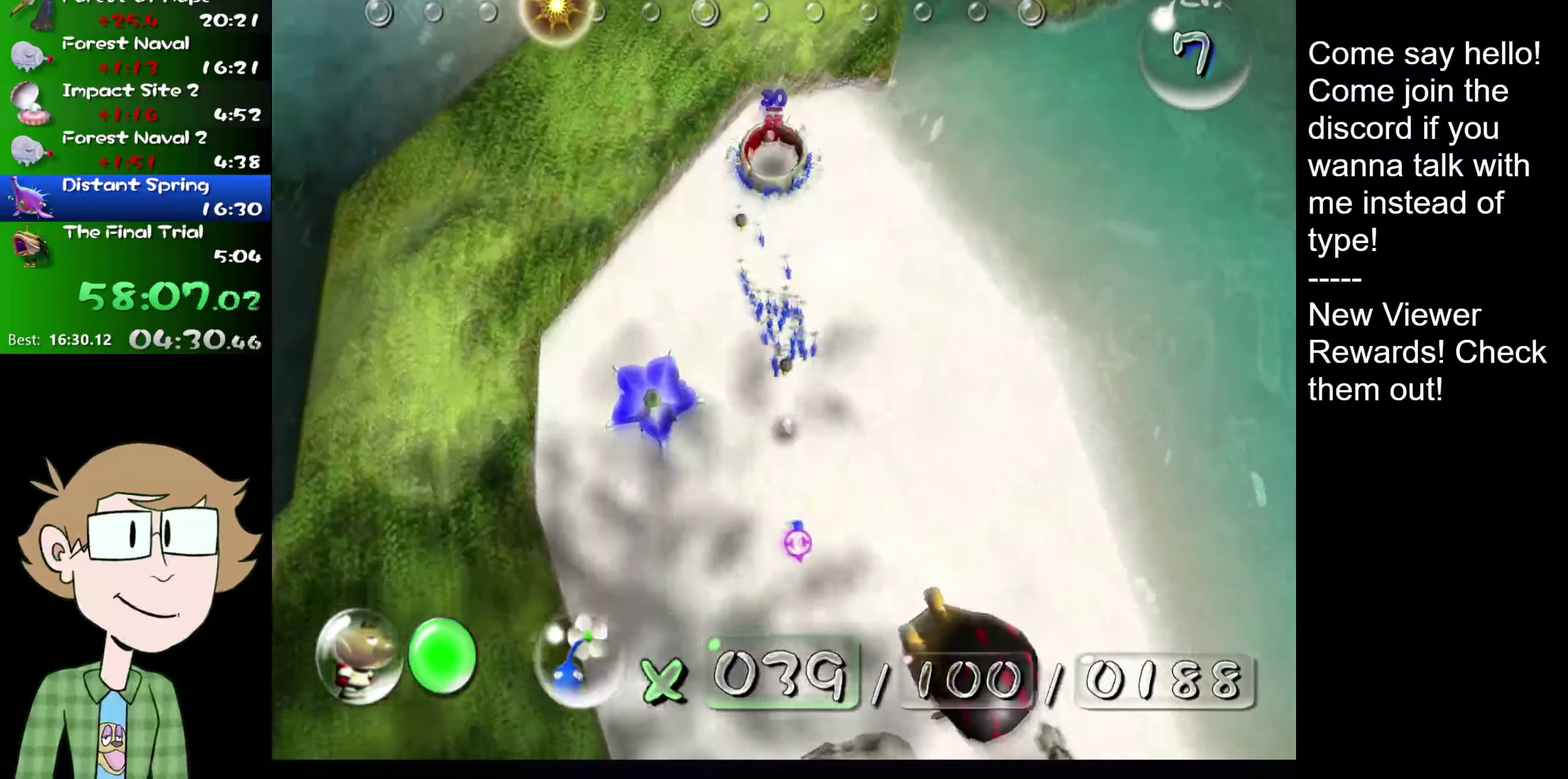
{"buttons": ["L2"], "left_stick": "up", "right_stick": "up", "events": [[67, "right_stick", "center"], [100, "left_stick", "center"], [250, "left_stick", "down"], [334, "left_stick", "up"], [417, "right_stick", "up"]]}
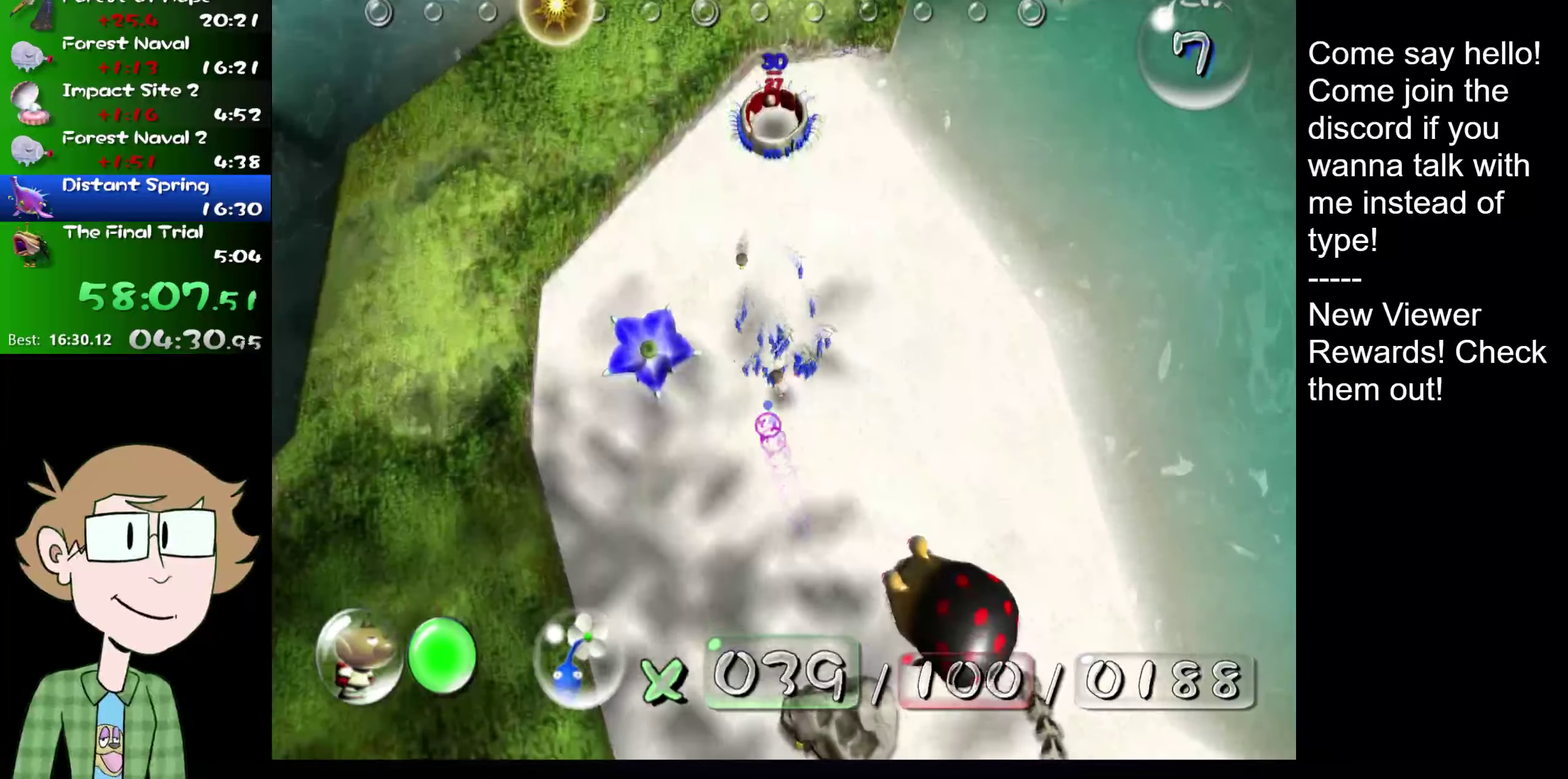
{"buttons": ["L2"], "left_stick": "up-right", "right_stick": "up-right", "events": [[217, "right_stick", "up-right"], [317, "left_stick", "up-right"]]}
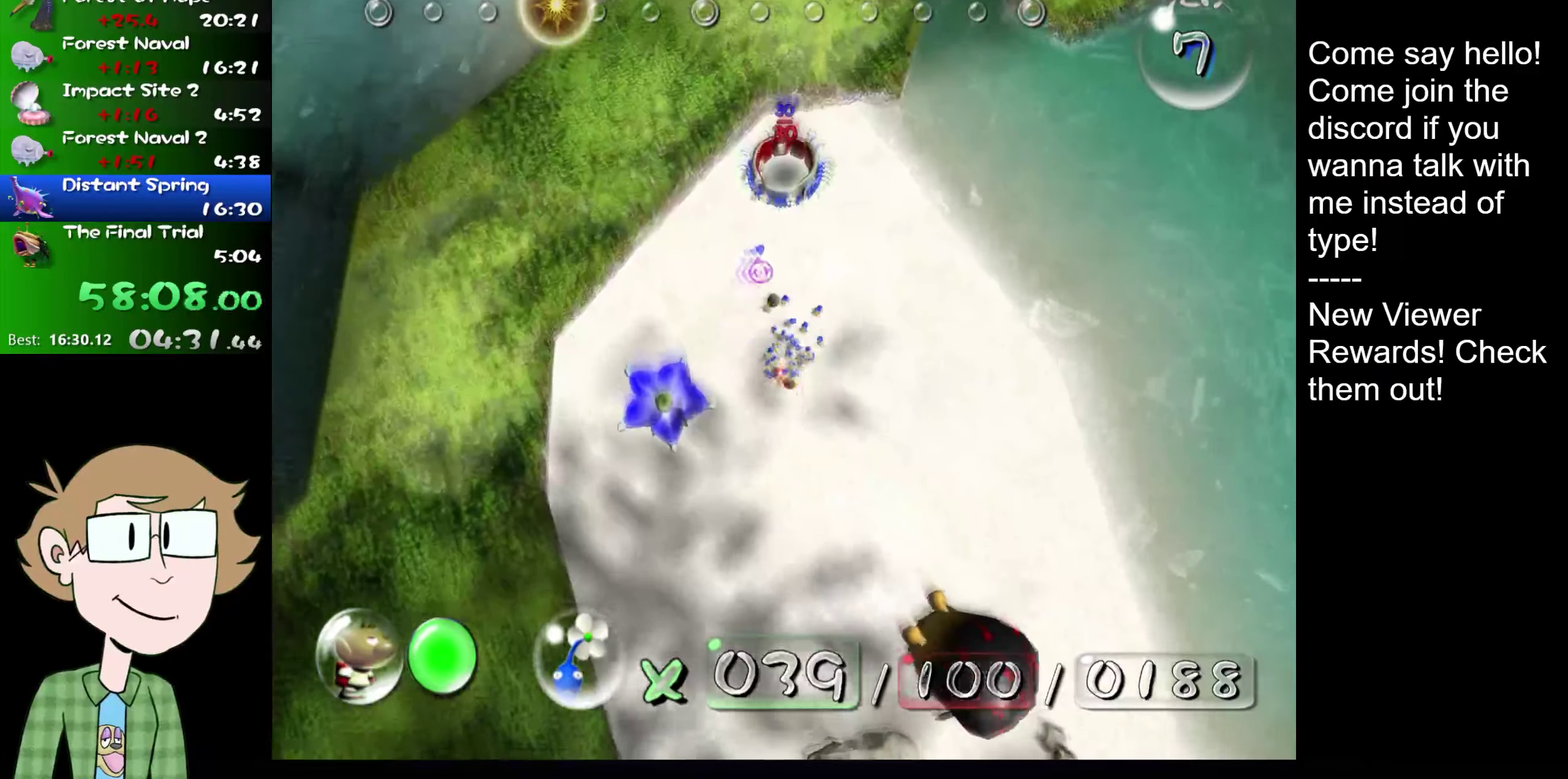
{"buttons": ["L2"], "left_stick": "down", "right_stick": "down", "events": [[117, "left_stick", "up"], [183, "right_stick", "up"], [417, "left_stick", "down"], [450, "right_stick", "down"]]}
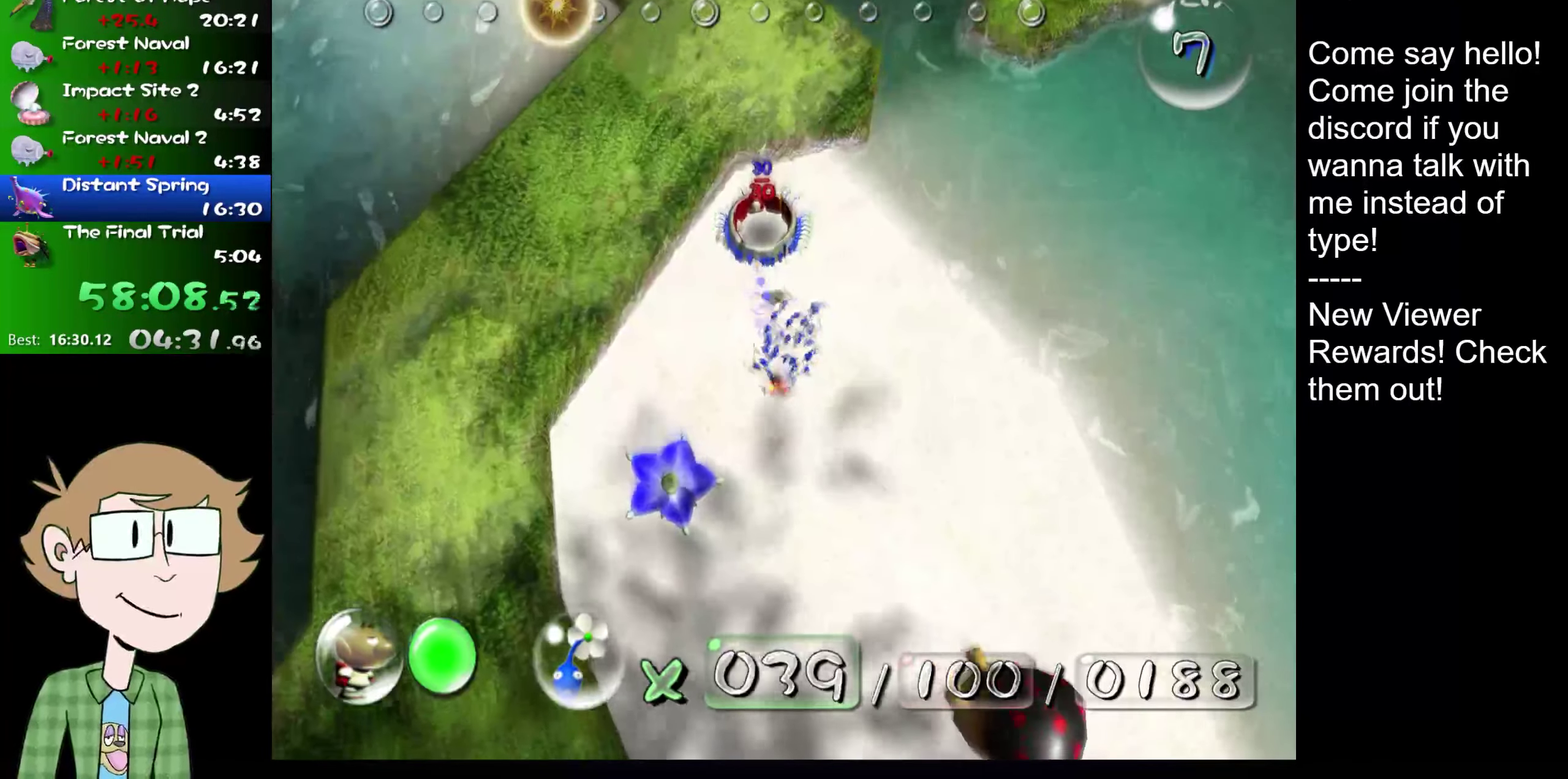
{"buttons": ["L2"], "left_stick": "down-left", "right_stick": "down-left", "events": [[434, "right_stick", "down-left"], [468, "left_stick", "down-left"]]}
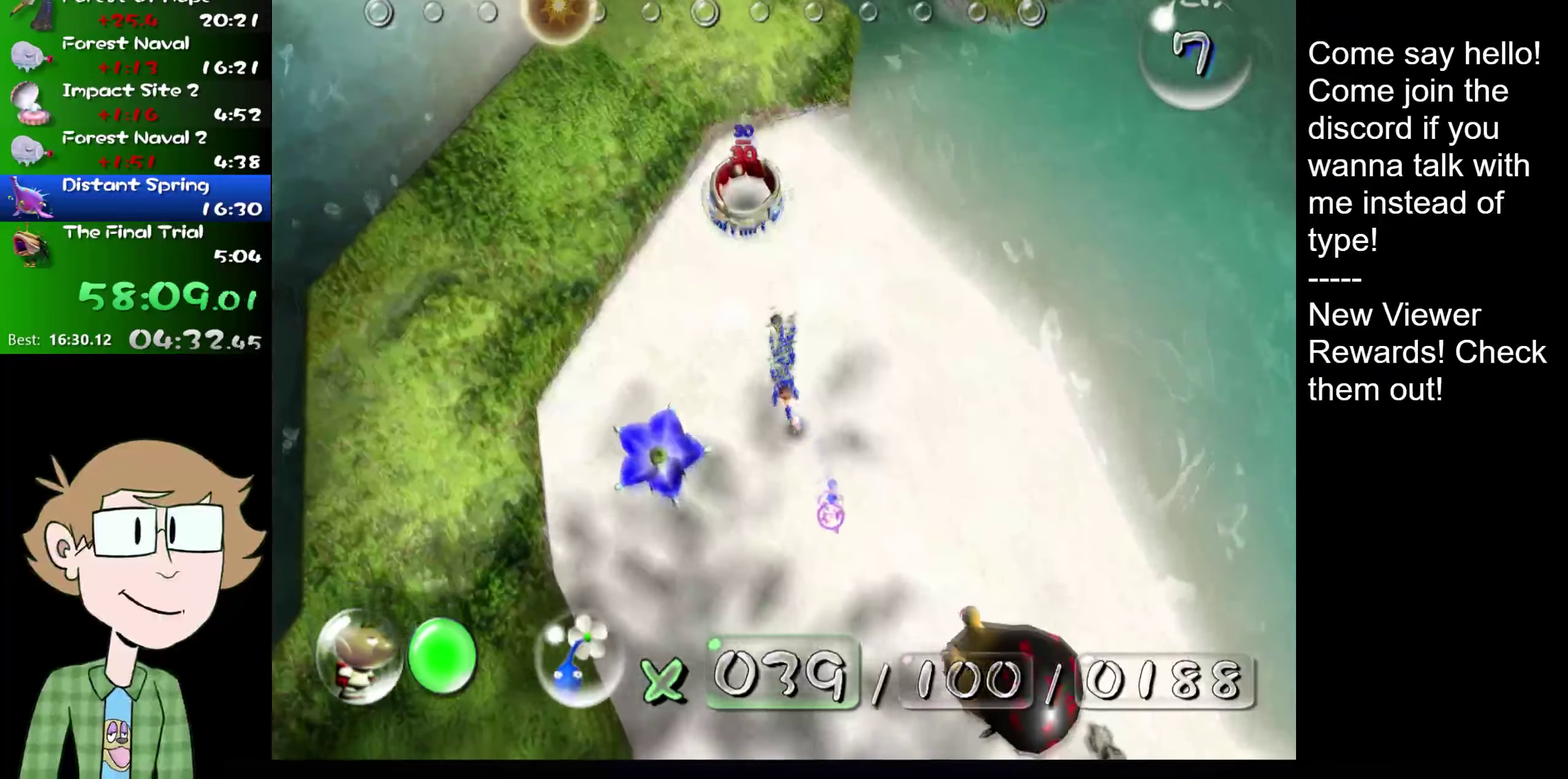
{"buttons": ["L2"], "left_stick": "down", "right_stick": "down-left", "events": [[133, "left_stick", "down"]]}
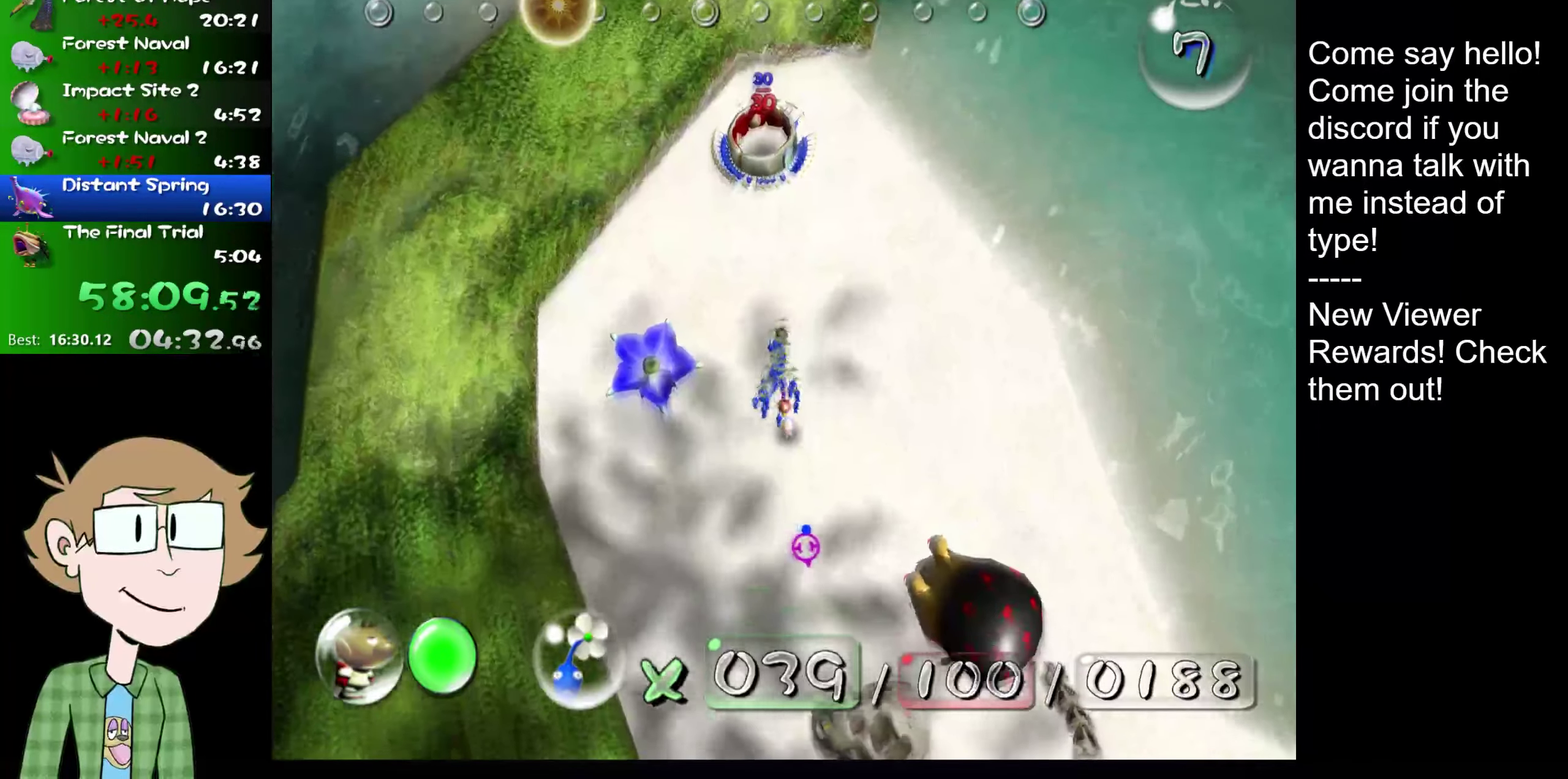
{"buttons": ["L2"], "left_stick": "down-left", "right_stick": "down-left", "events": [[301, "left_stick", "down-left"]]}
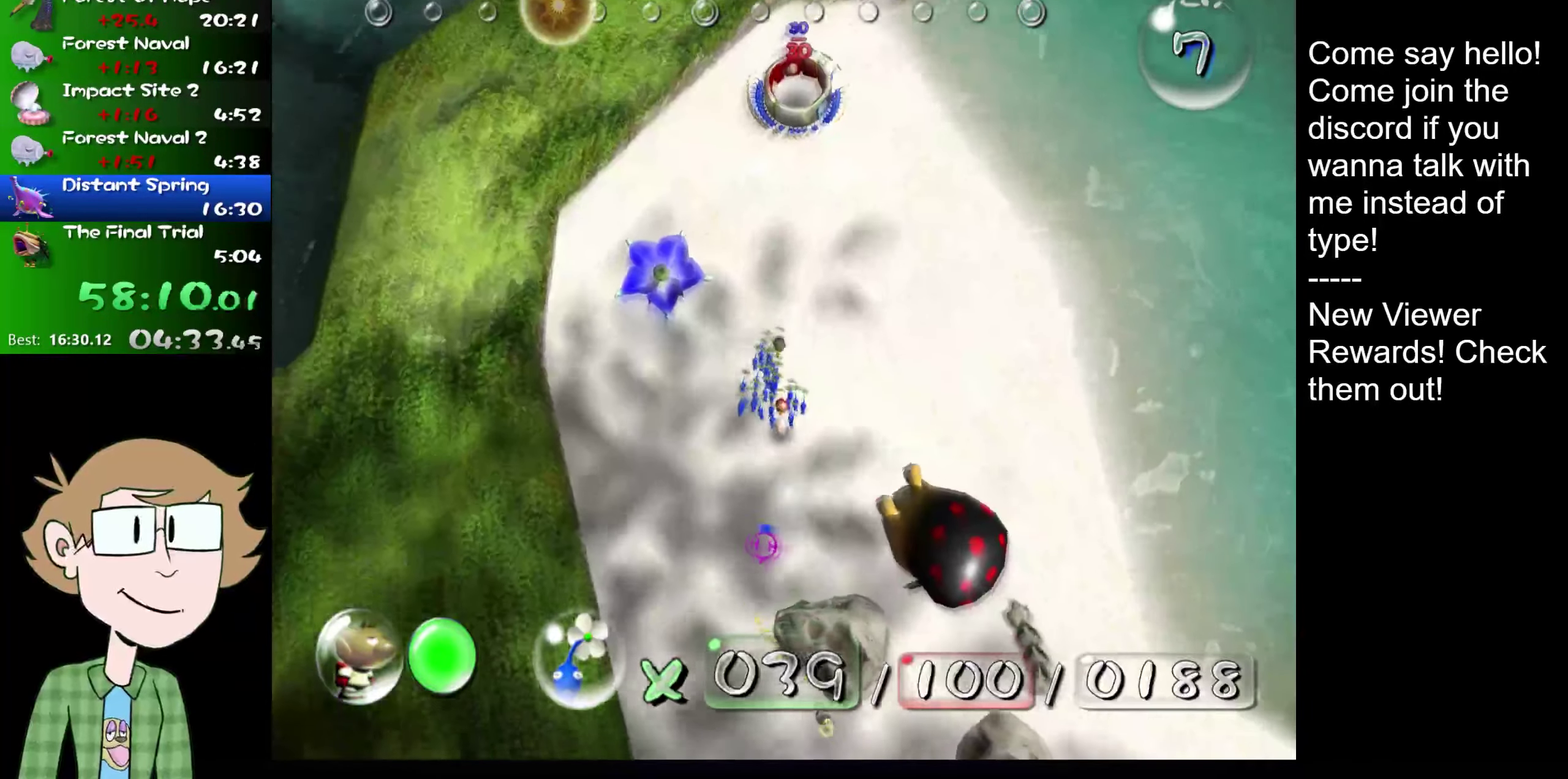
{"buttons": ["L2"], "left_stick": "down-left", "right_stick": "down-left", "events": []}
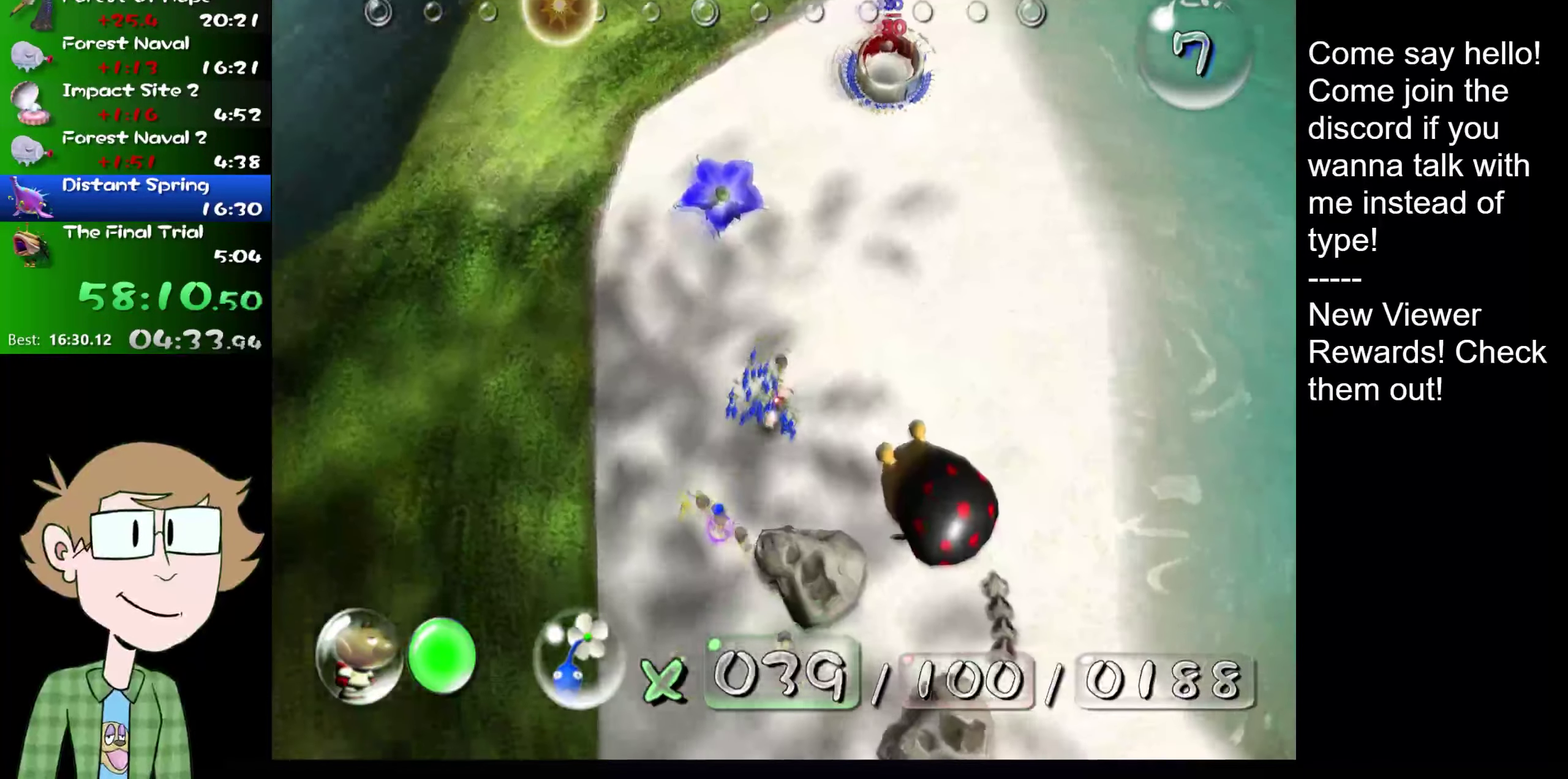
{"buttons": ["L2"], "left_stick": "down-left", "right_stick": "down-left", "events": []}
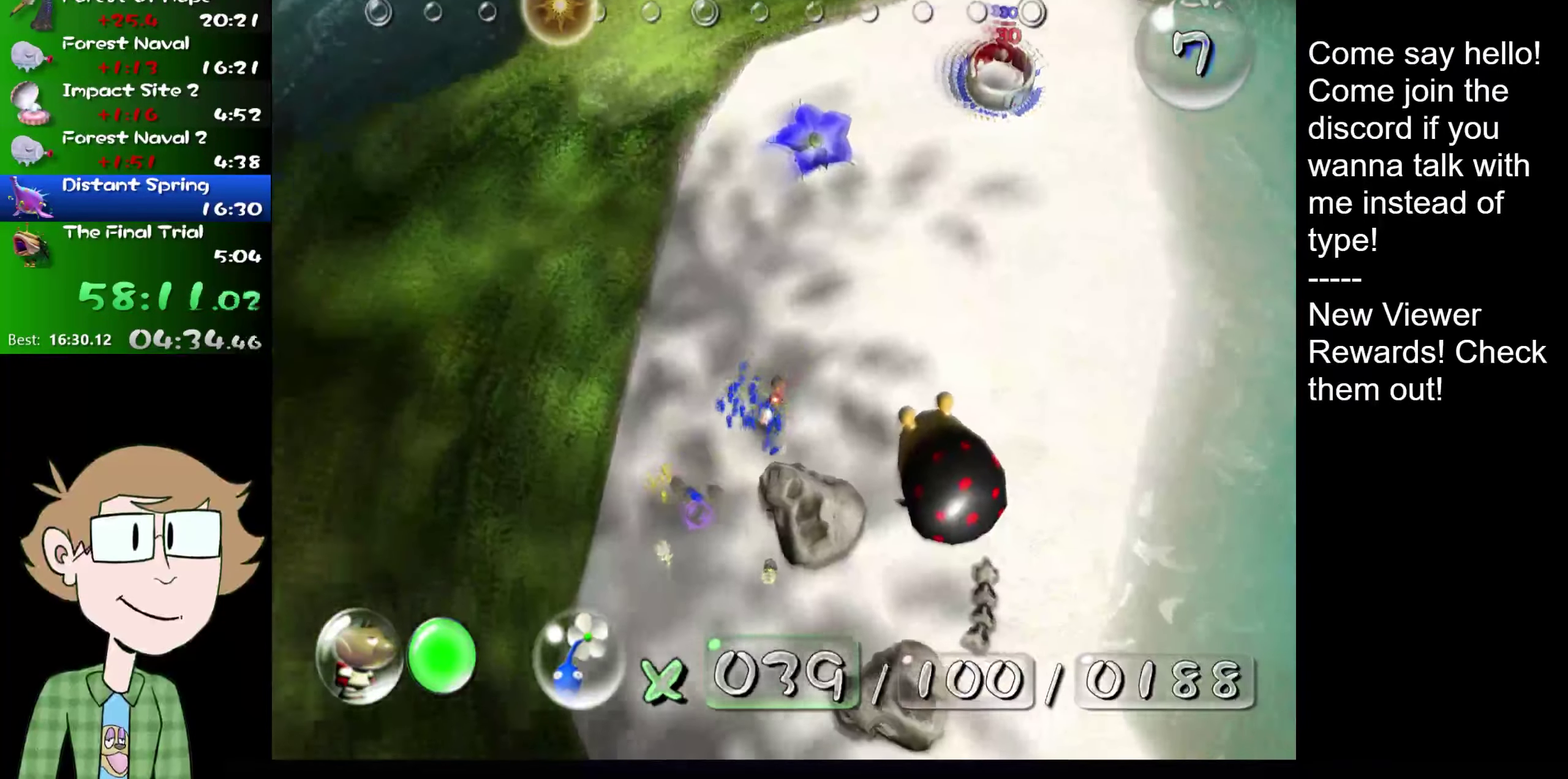
{"buttons": ["L2"], "left_stick": "down", "right_stick": "center"}